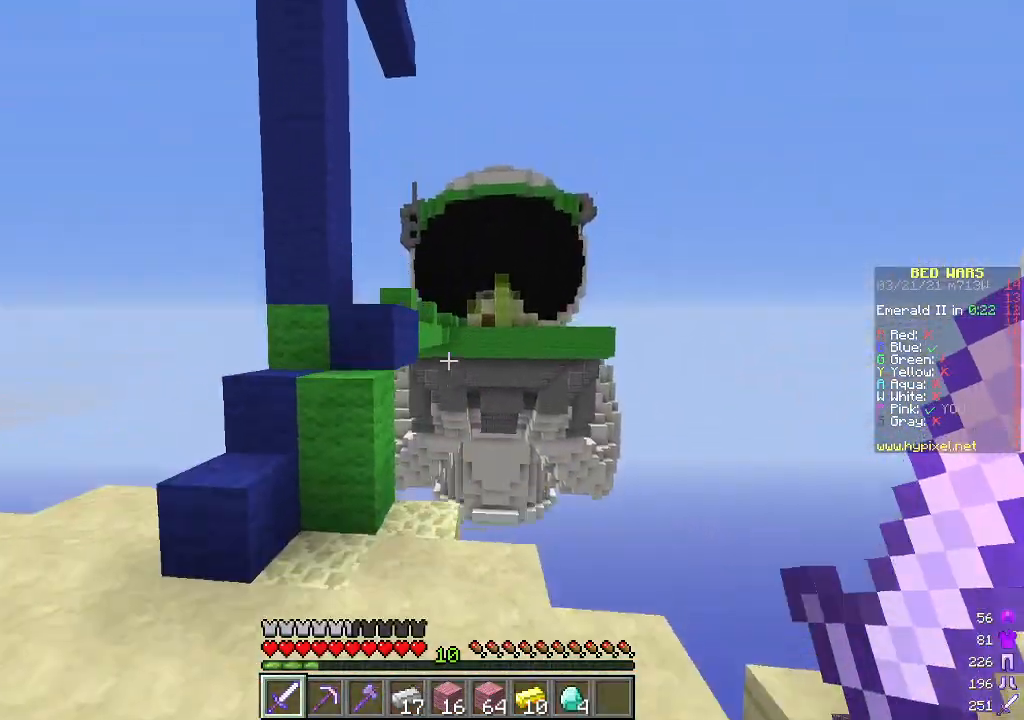
Gameplay with keyboard and mouse; each line is a JSON object with the keys and mouse buttons held at the frame after it. "events" lists presses ("down") and releases ("up") of "a", "d", "s", "w", "mouse_left" and "mouse_right" between this image and that frame as [ms after this image, input, new state], when the widget could be followed in between. "mouse_left", "mouse_right" = the "left", "right" buttons of the "mouse" list. No other keys are recorded. Fast repeated clicks can show as one long hold. Mouse movement is not recorded.
{"keys": ["a", "w"], "mouse": [], "events": [[133, "w", "up"], [351, "a", "down"], [501, "w", "down"]]}
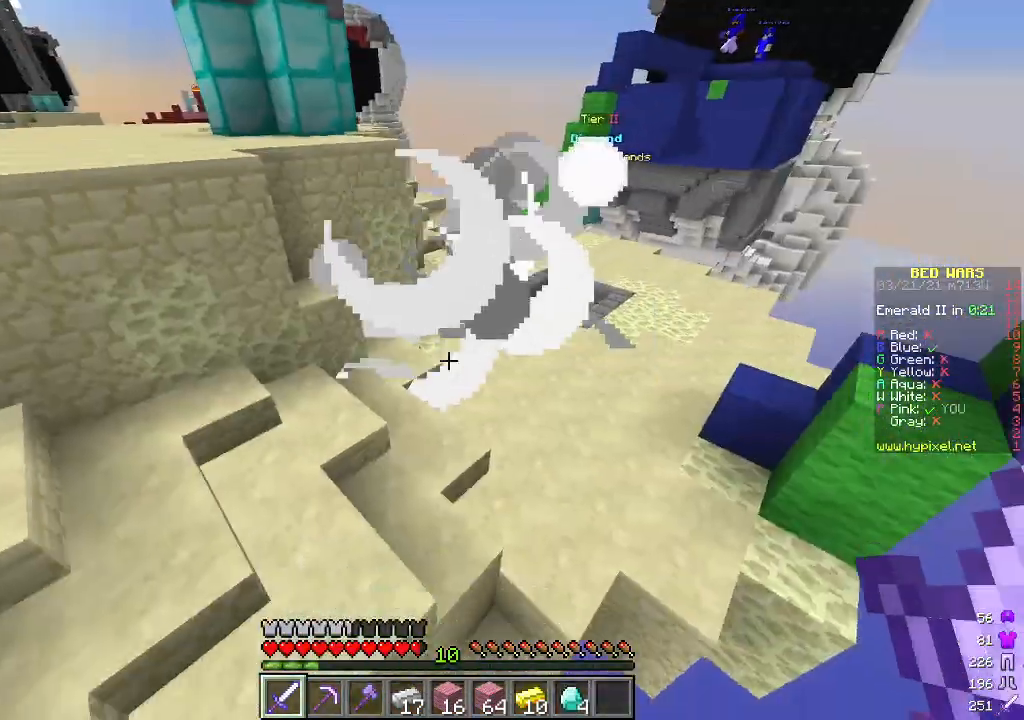
{"keys": ["a", "w"], "mouse": ["left", "right"], "events": [[67, "mouse_right", "down"], [100, "mouse_left", "down"], [251, "mouse_left", "up"], [251, "mouse_right", "up"], [451, "mouse_right", "down"], [485, "mouse_left", "down"]]}
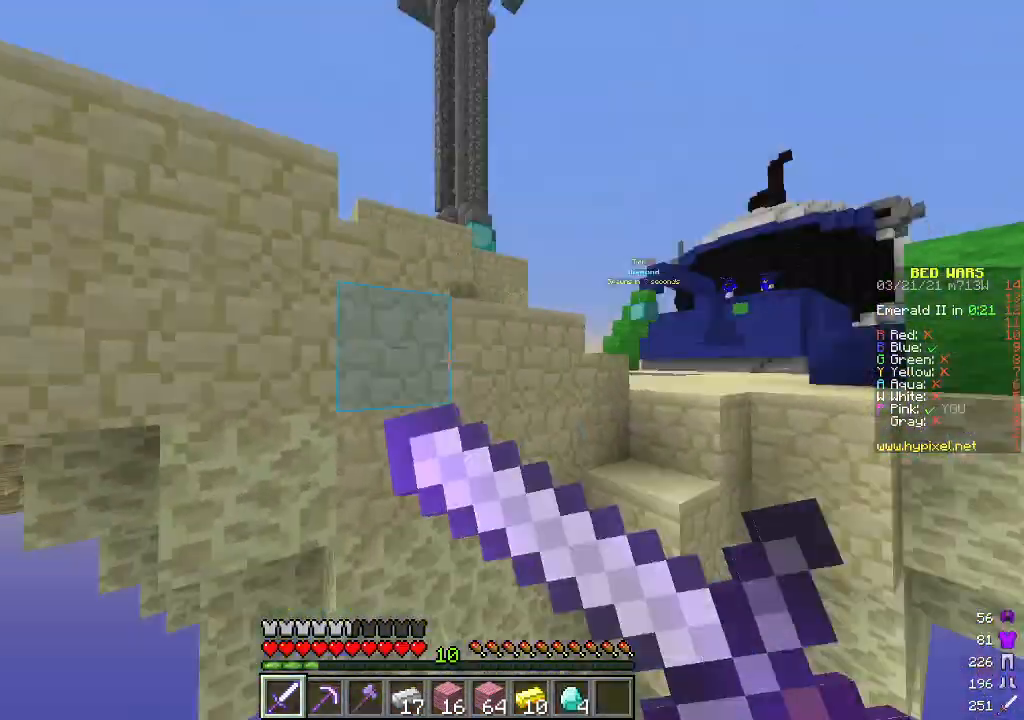
{"keys": ["w"], "mouse": [], "events": [[284, "mouse_left", "up"], [301, "mouse_right", "up"], [368, "a", "up"]]}
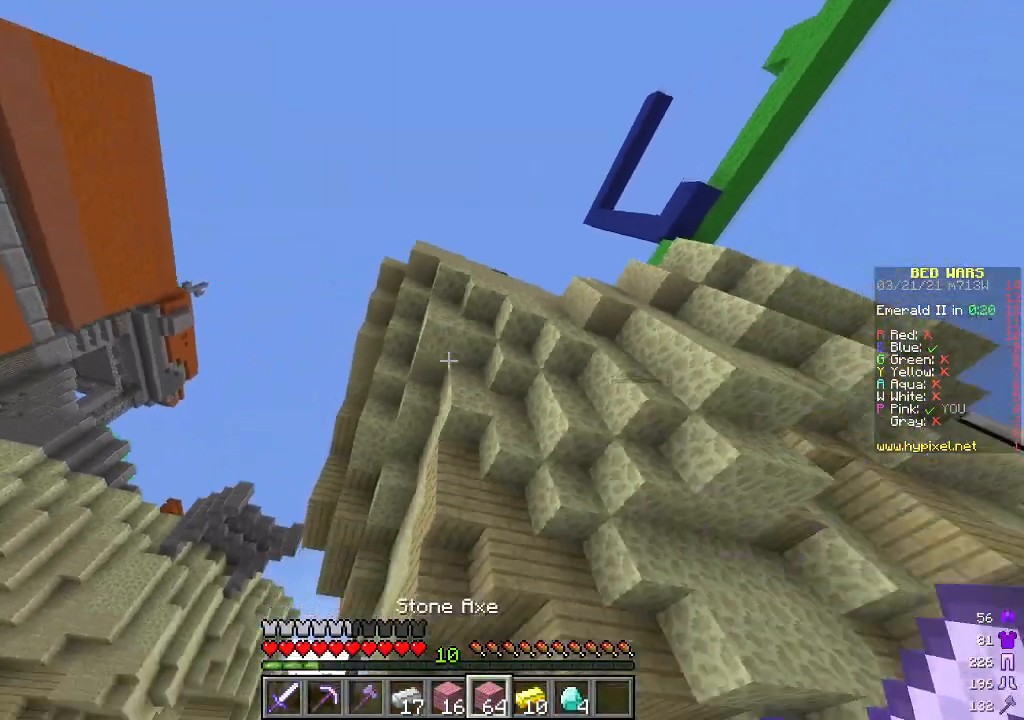
{"keys": ["w"], "mouse": [], "events": []}
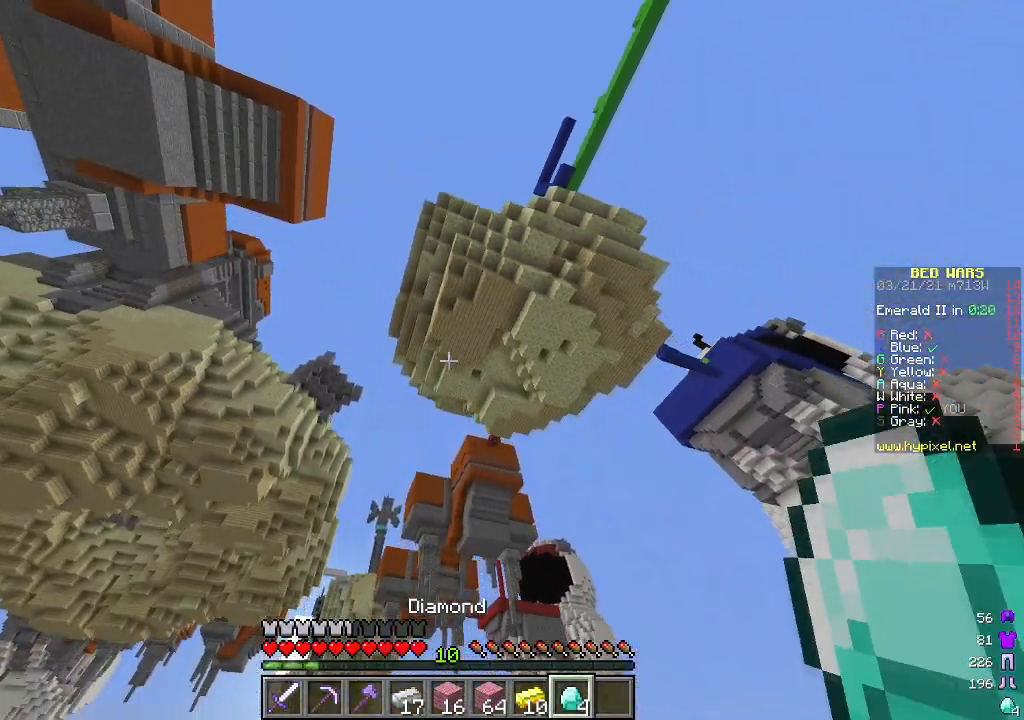
{"keys": ["w"], "mouse": [], "events": []}
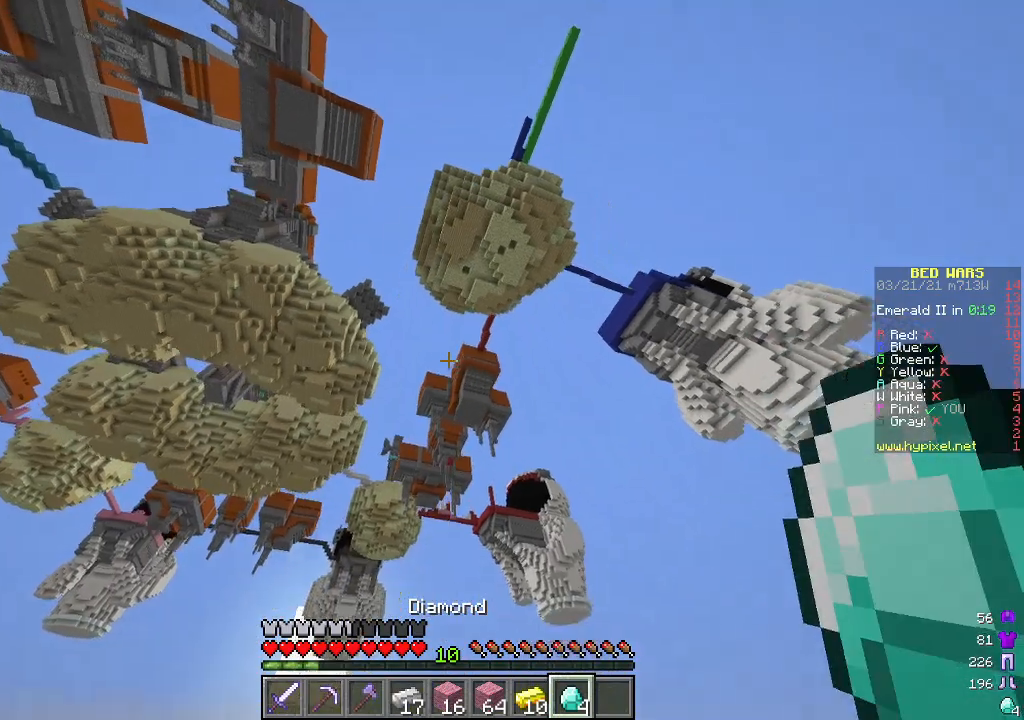
{"keys": [], "mouse": [], "events": [[134, "w", "up"]]}
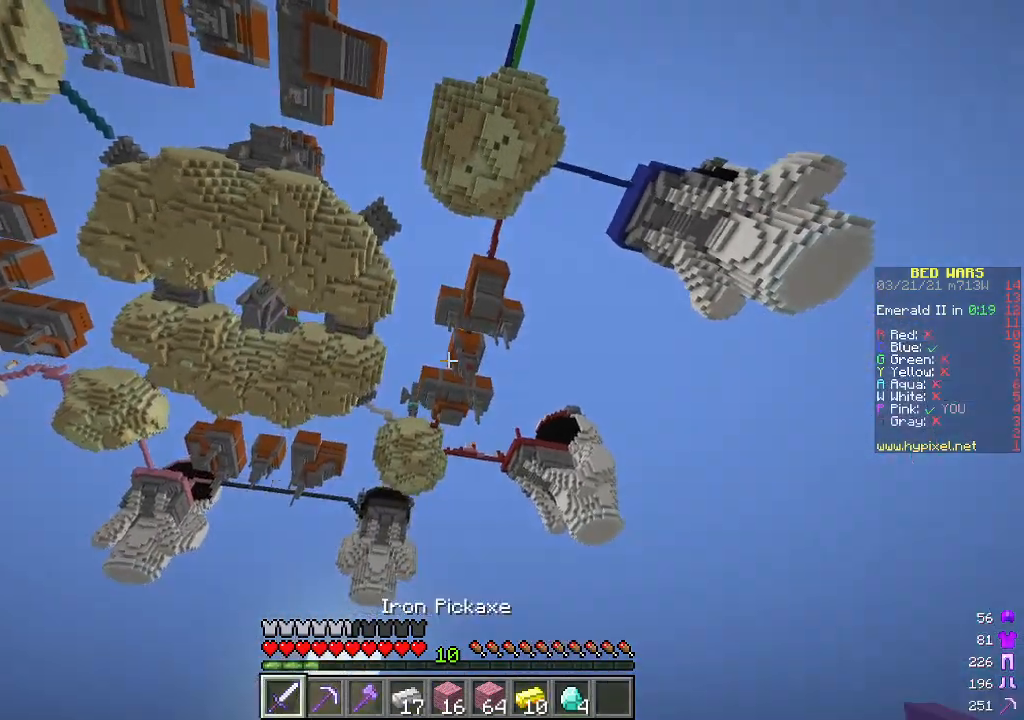
{"keys": [], "mouse": [], "events": []}
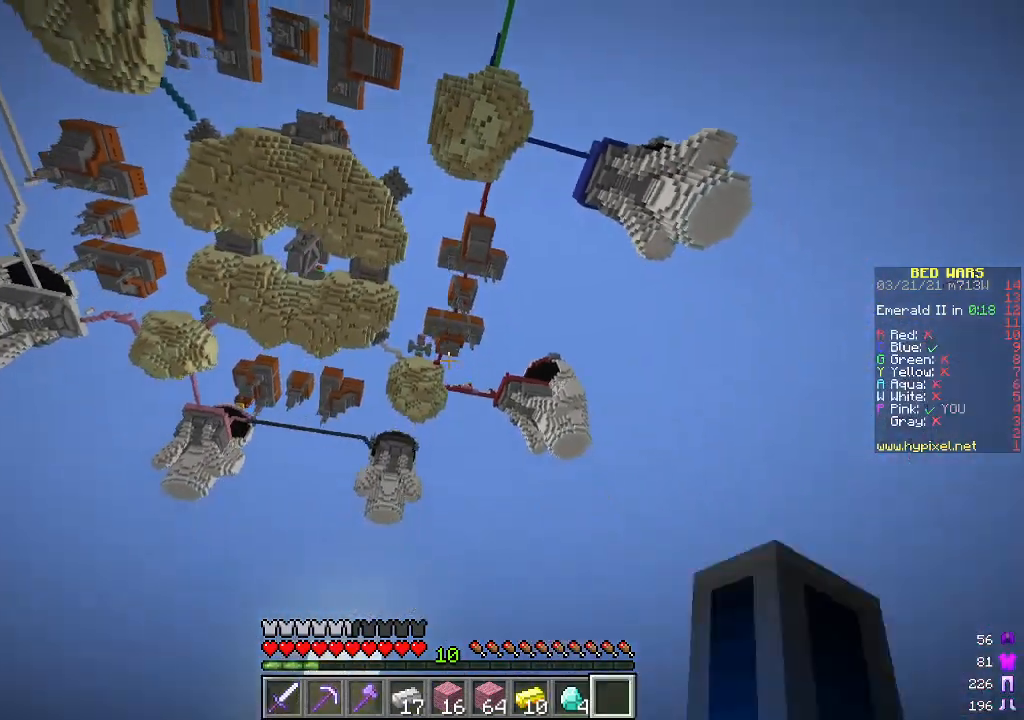
{"keys": [], "mouse": [], "events": []}
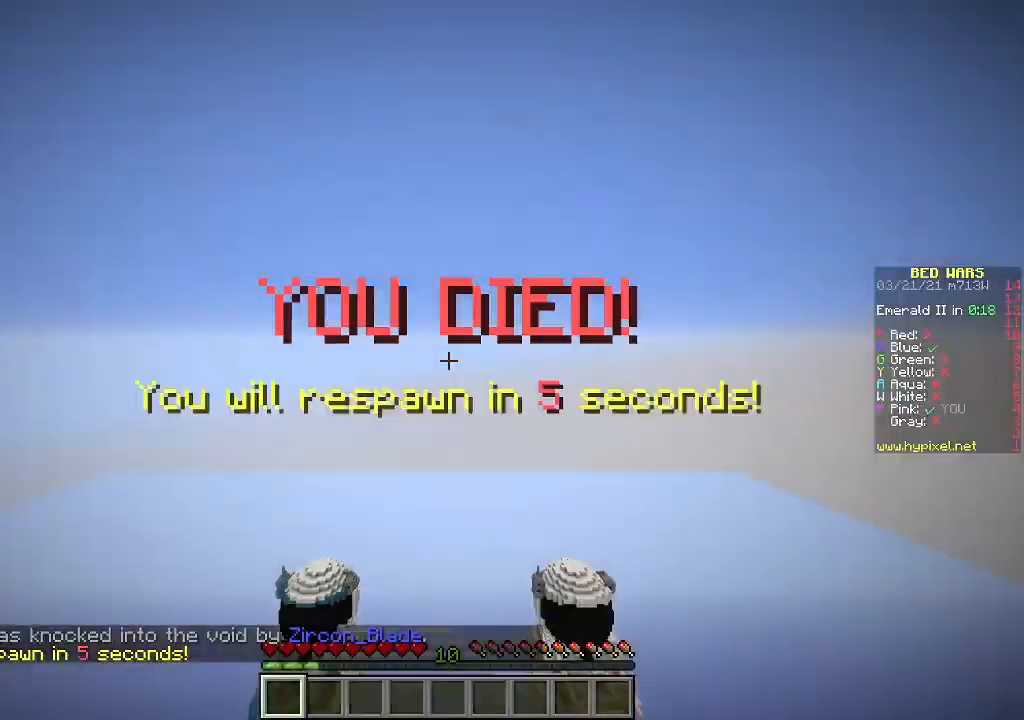
{"keys": [], "mouse": [], "events": []}
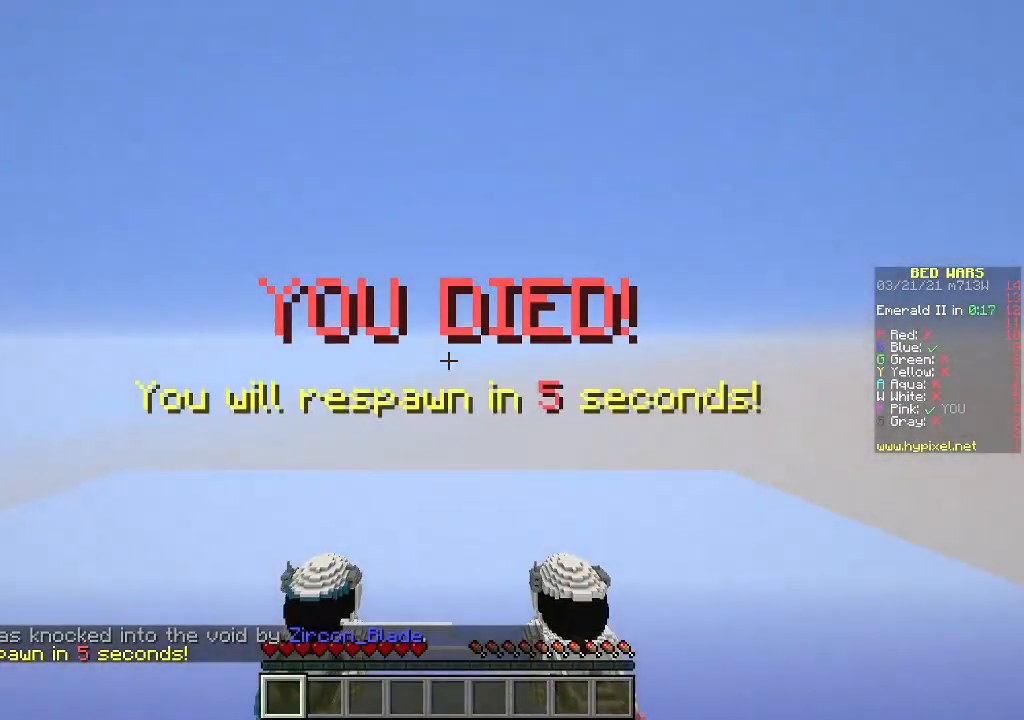
{"keys": [], "mouse": [], "events": []}
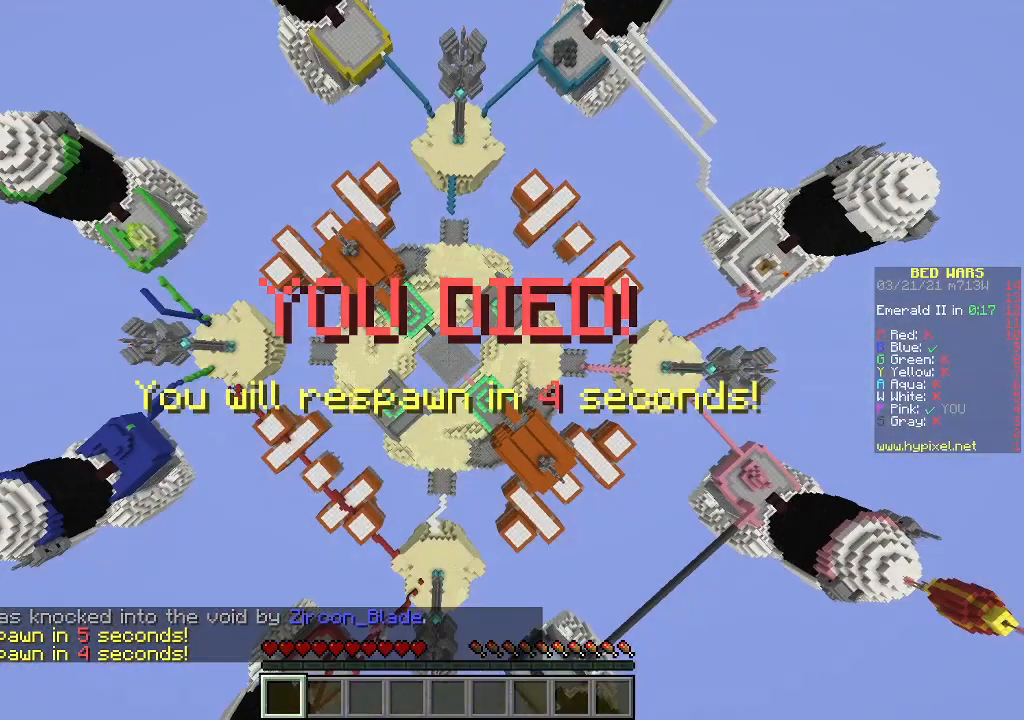
{"keys": ["w"], "mouse": [], "events": [[451, "w", "down"]]}
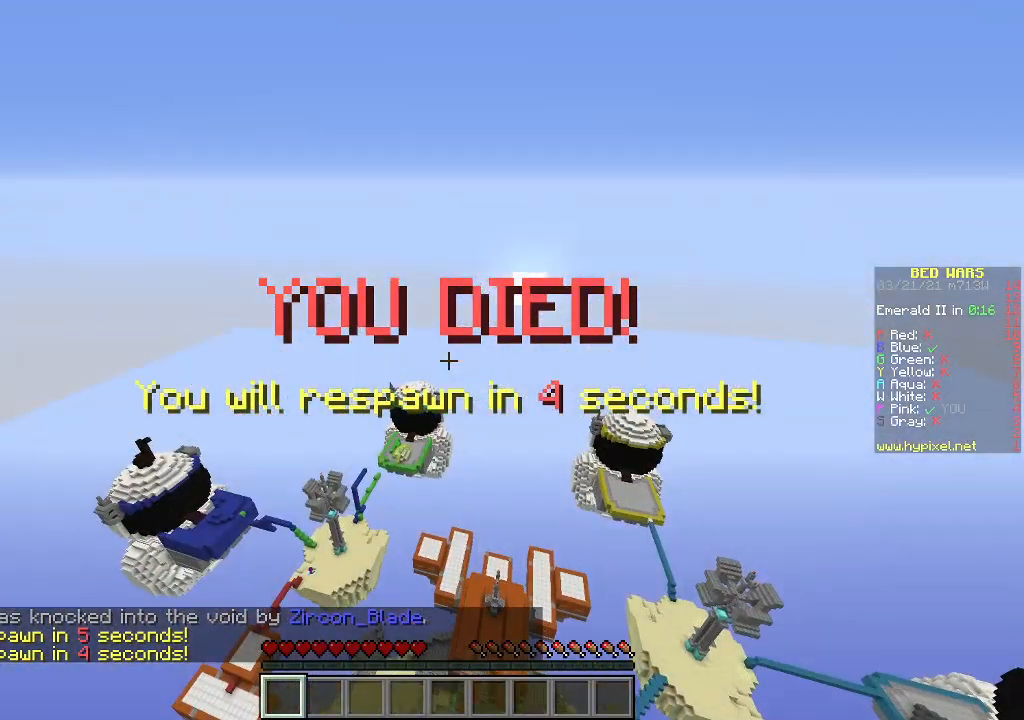
{"keys": ["w"], "mouse": [], "events": []}
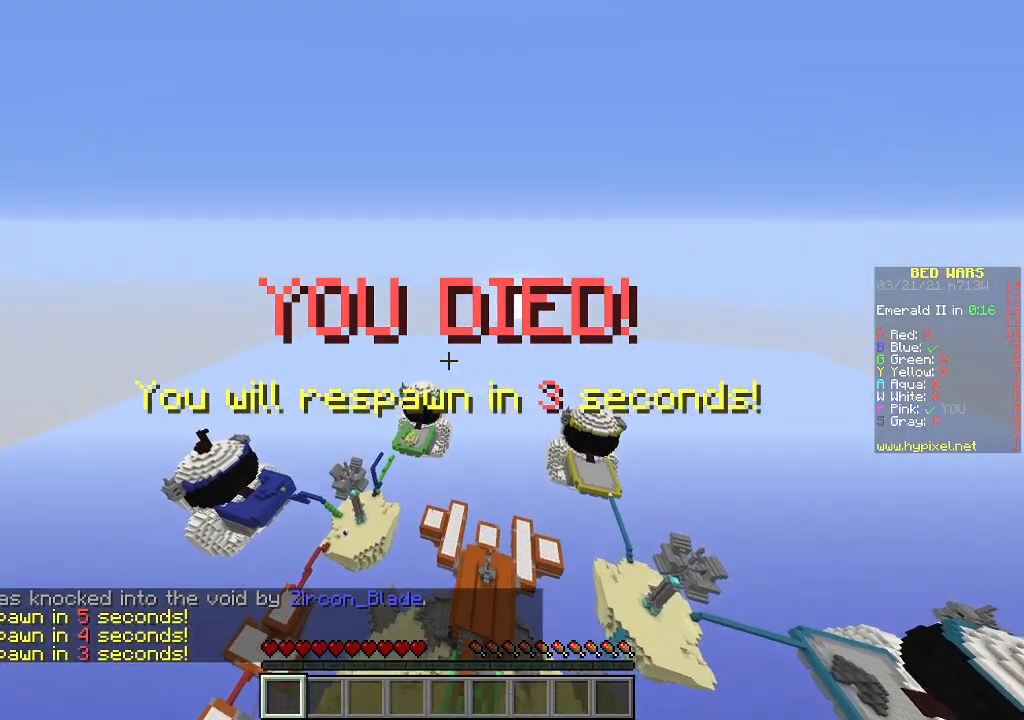
{"keys": ["a", "w"], "mouse": [], "events": [[84, "a", "down"]]}
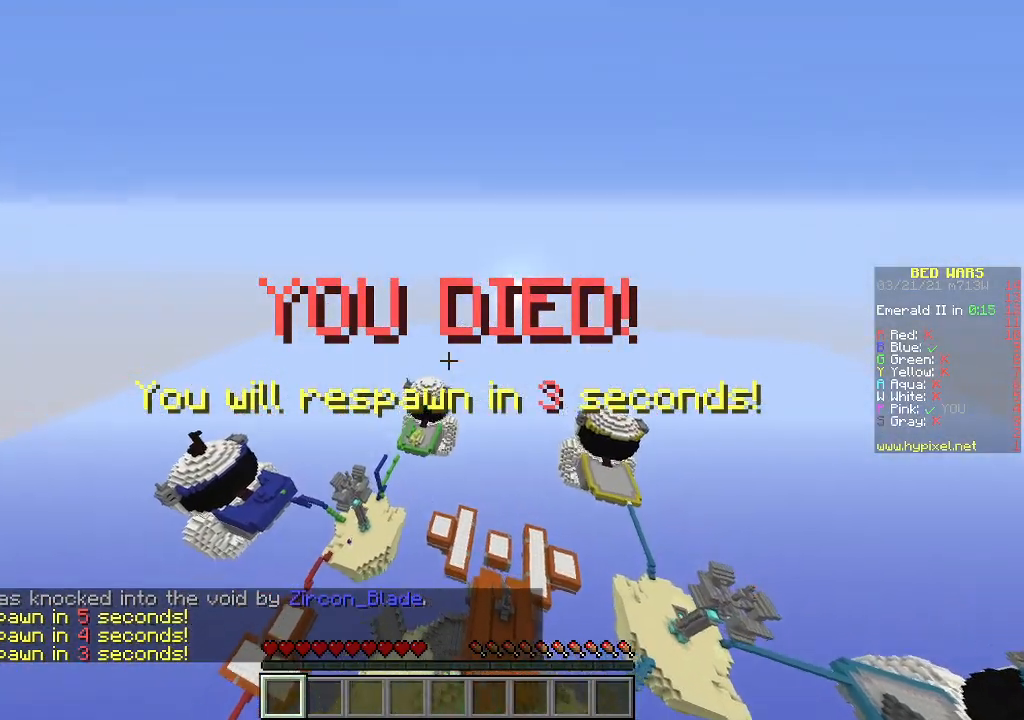
{"keys": ["a", "w"], "mouse": [], "events": []}
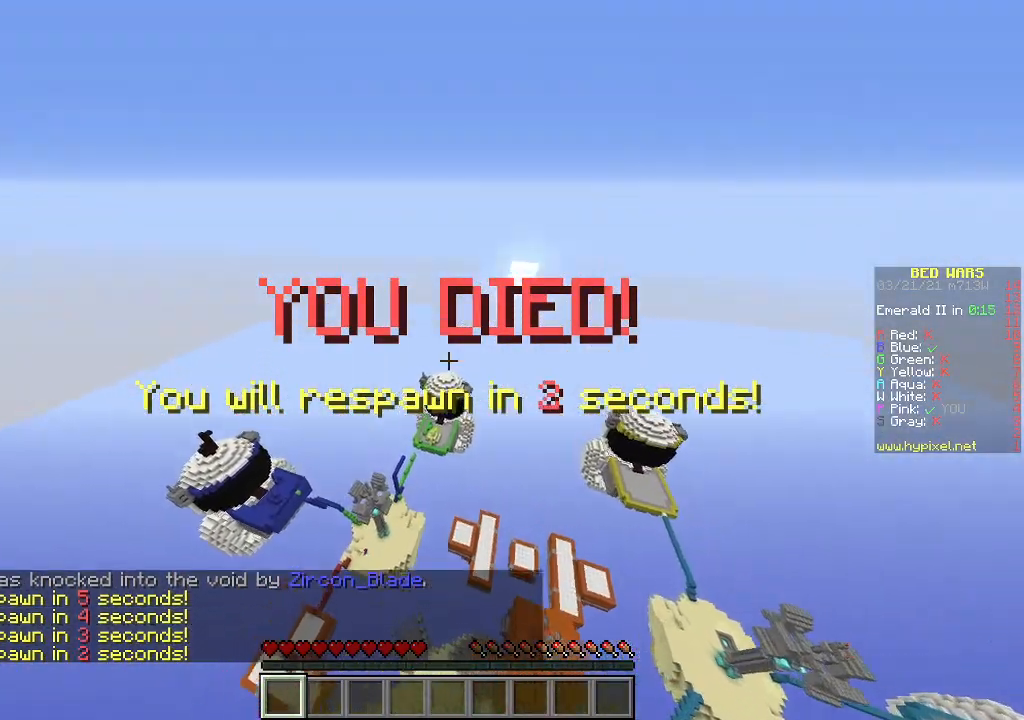
{"keys": ["a"], "mouse": [], "events": [[418, "w", "up"]]}
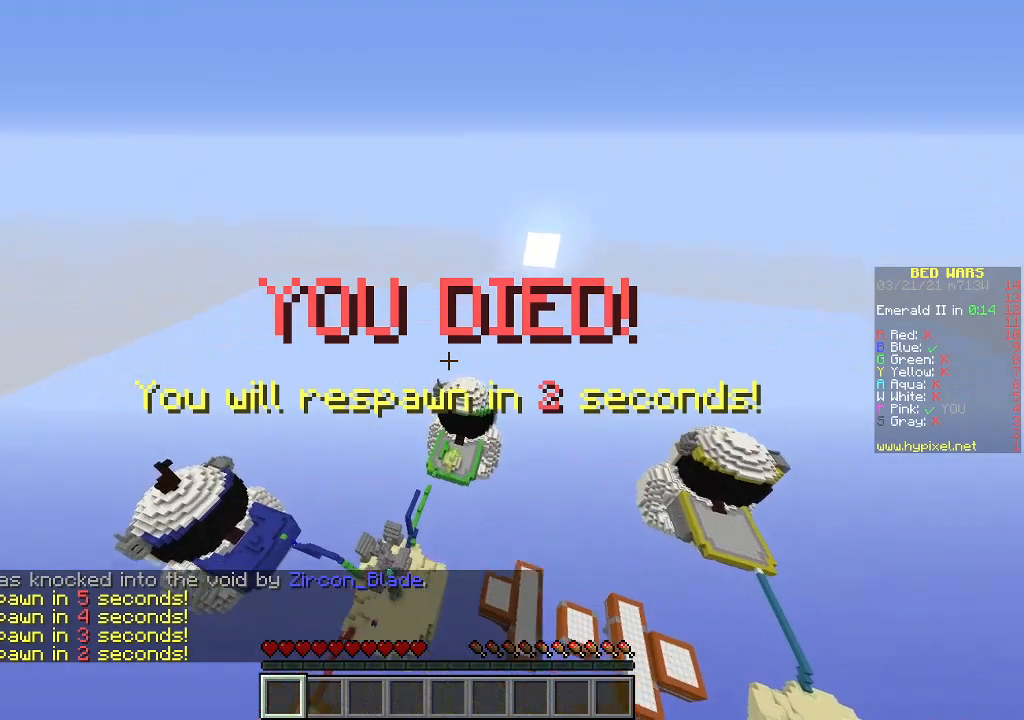
{"keys": ["a"], "mouse": [], "events": []}
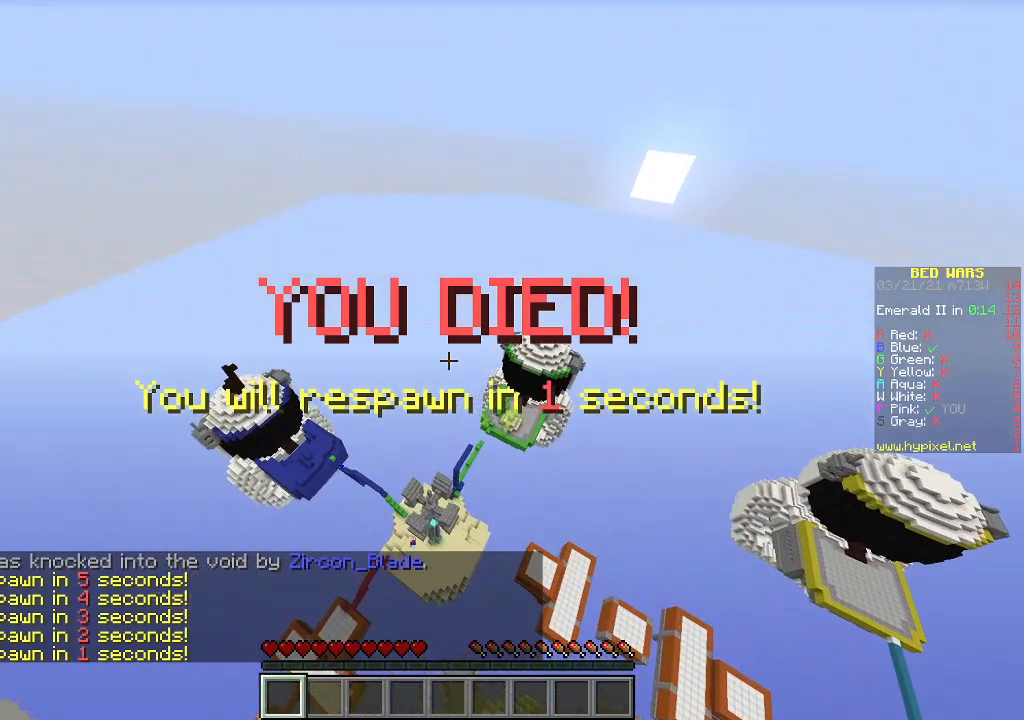
{"keys": ["a"], "mouse": [], "events": []}
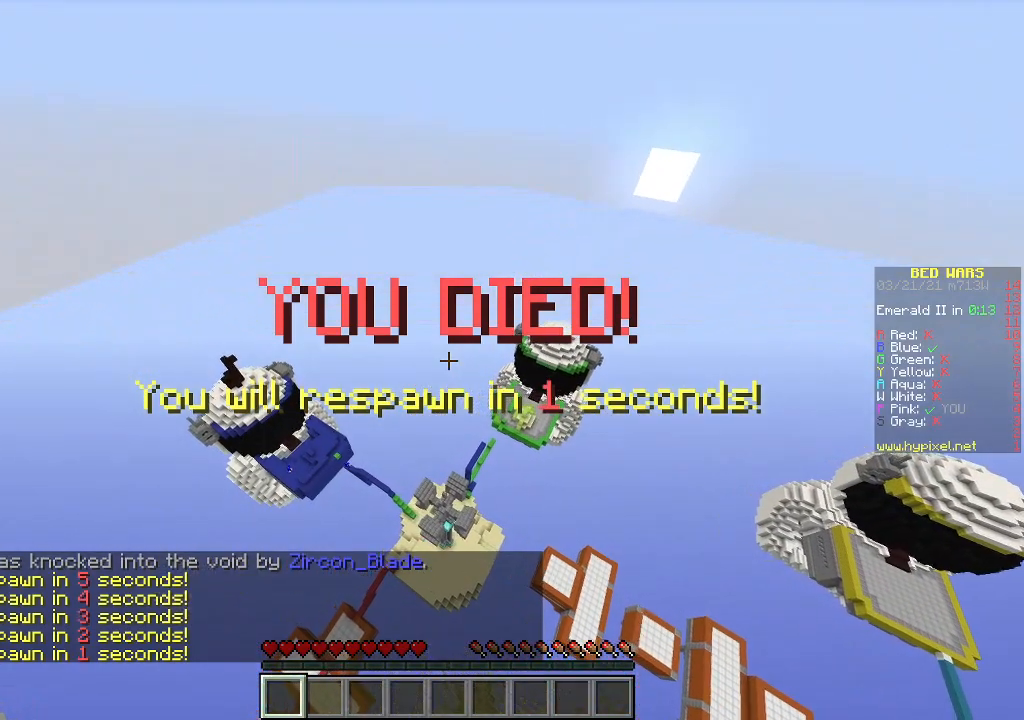
{"keys": ["w"], "mouse": [], "events": [[301, "a", "up"], [301, "w", "down"]]}
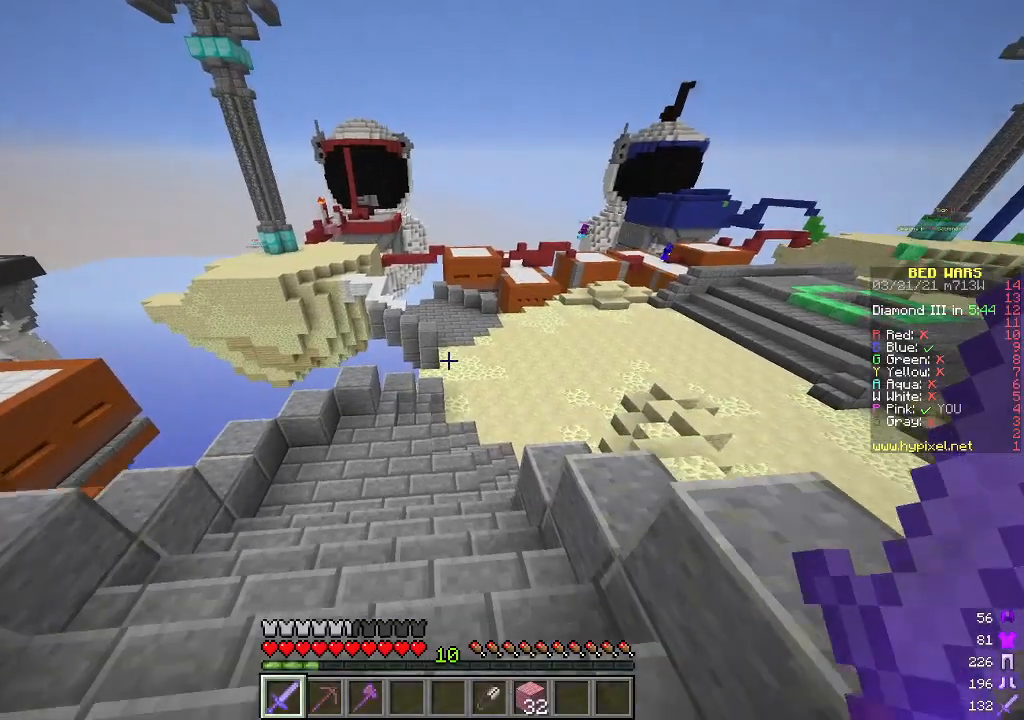
{"keys": ["w"], "mouse": [], "events": []}
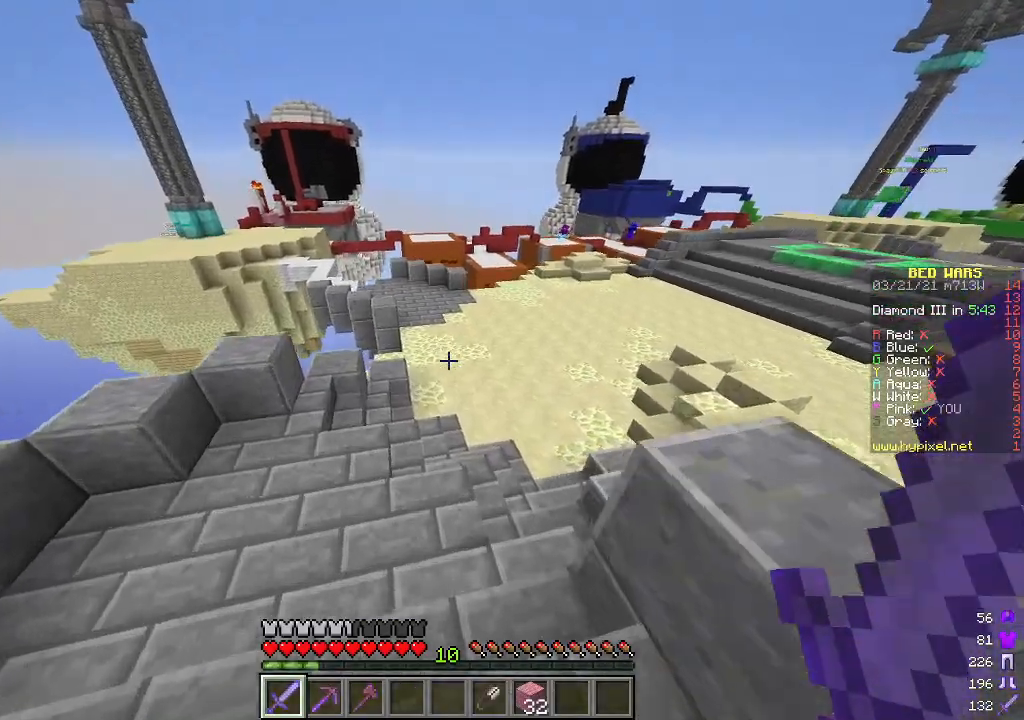
{"keys": ["d", "w"], "mouse": [], "events": [[335, "d", "down"]]}
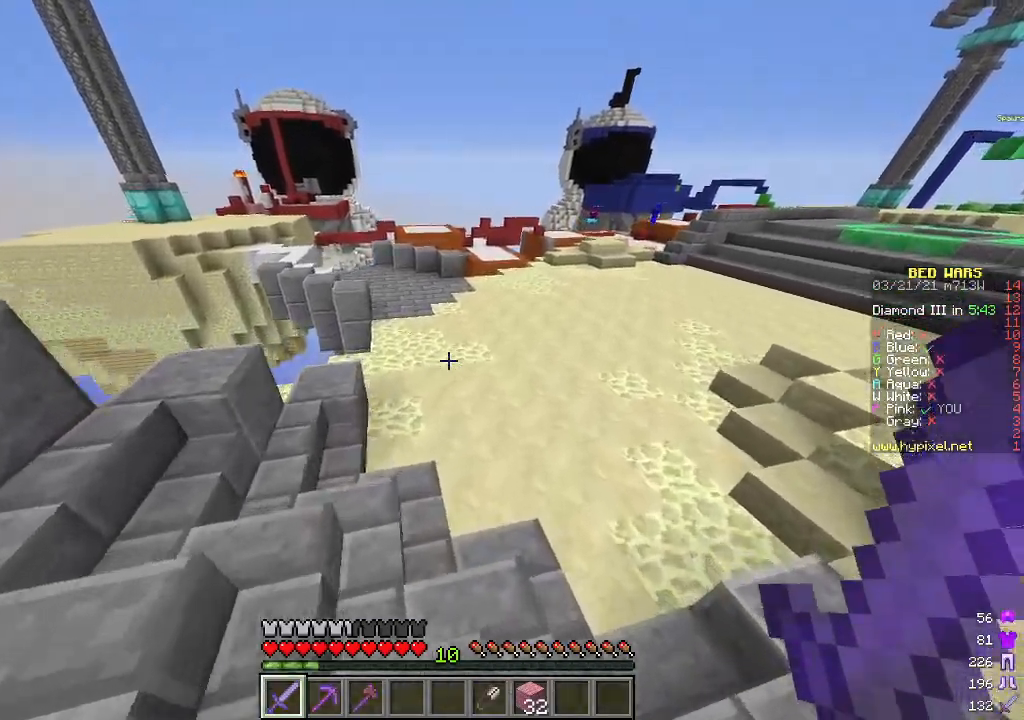
{"keys": ["d", "w"], "mouse": [], "events": []}
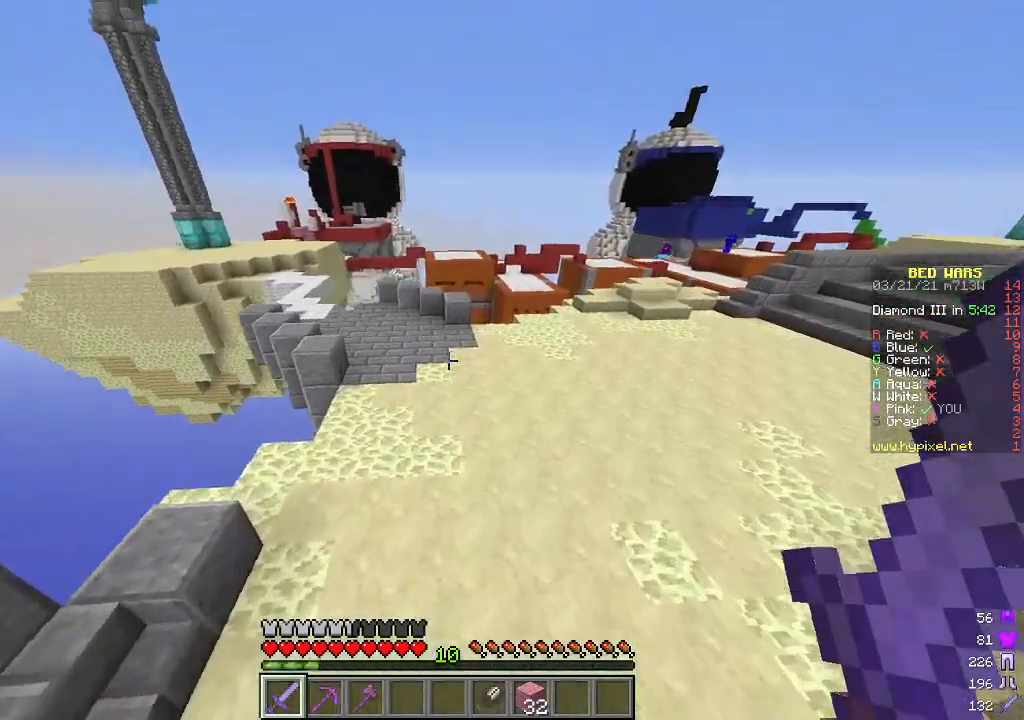
{"keys": ["d", "w"], "mouse": [], "events": [[167, "d", "up"], [368, "d", "down"]]}
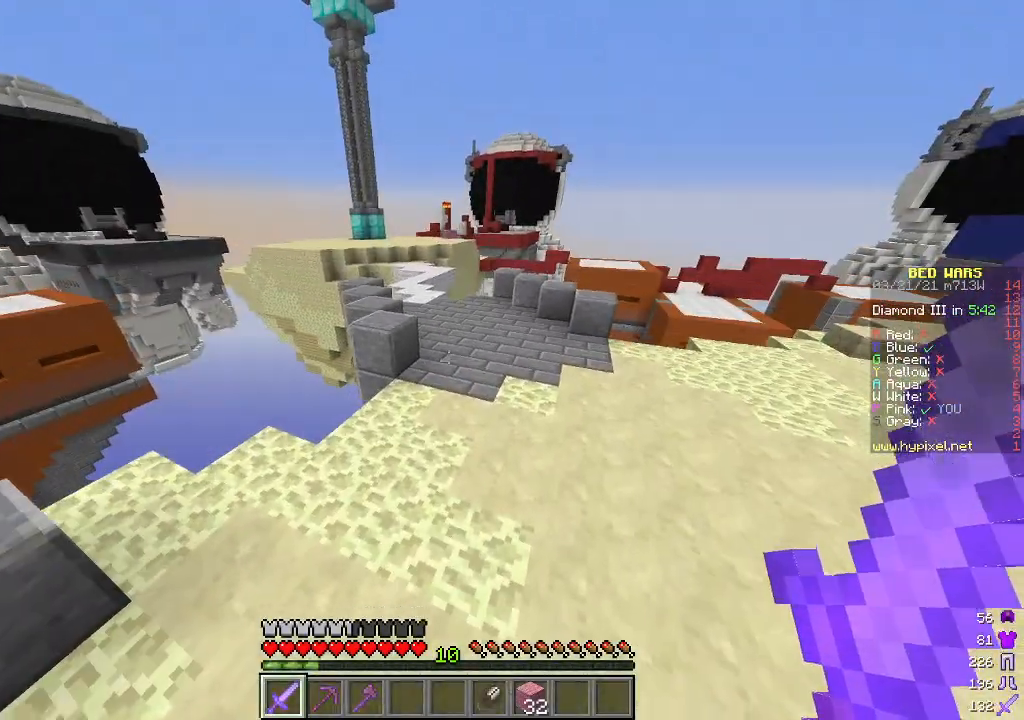
{"keys": ["w"], "mouse": [], "events": [[200, "d", "up"]]}
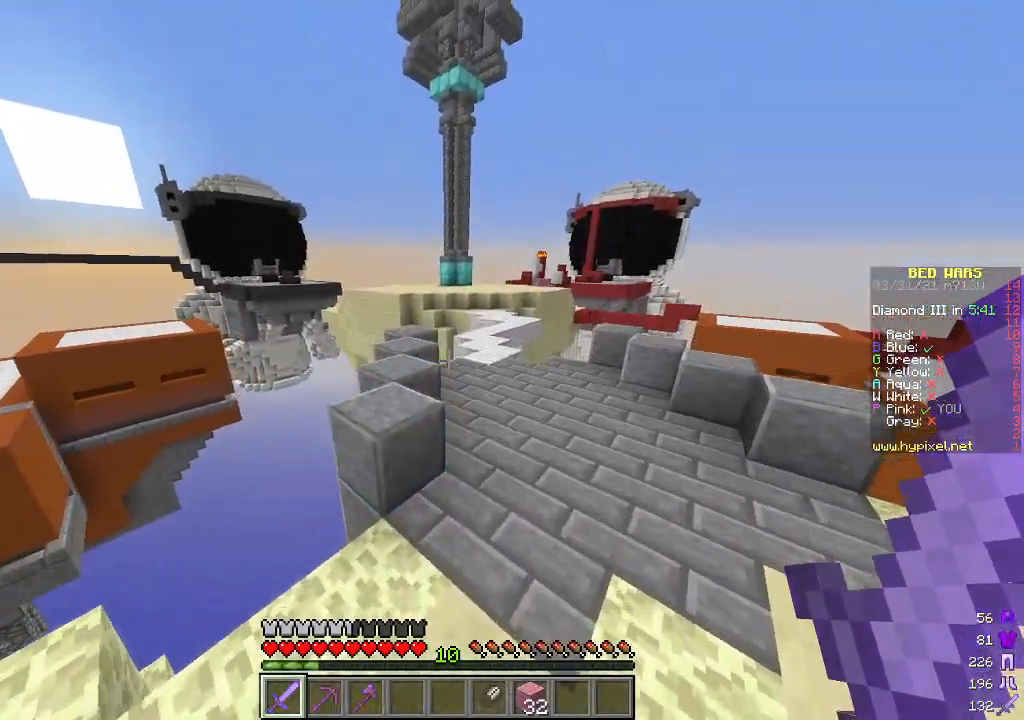
{"keys": ["w"], "mouse": [], "events": [[50, "d", "down"], [217, "d", "up"]]}
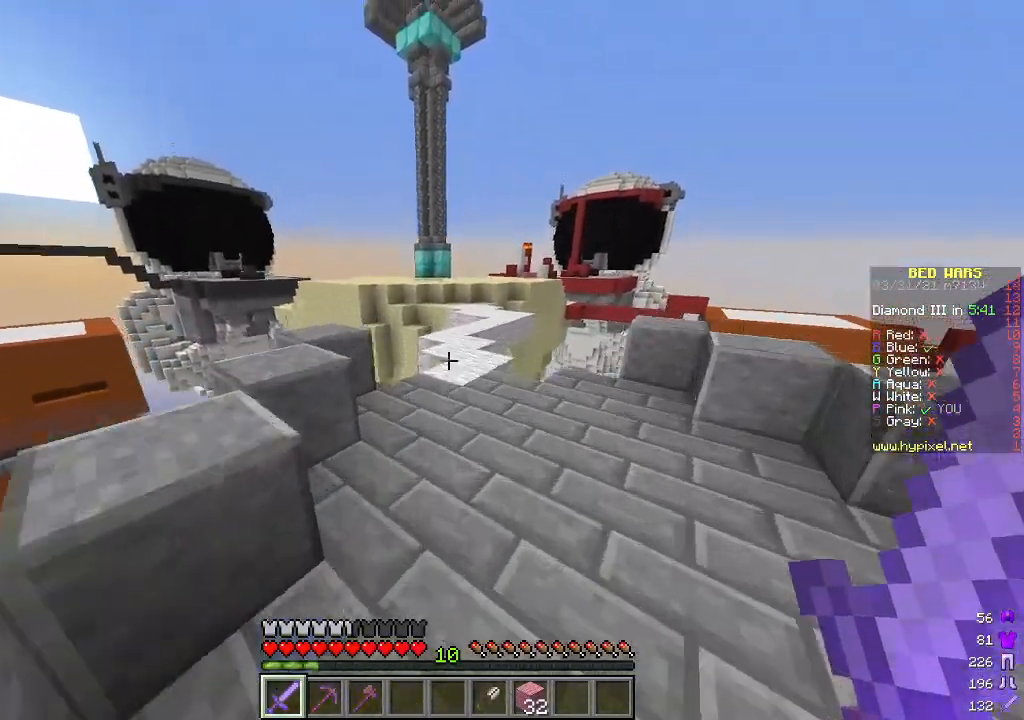
{"keys": ["w"], "mouse": [], "events": []}
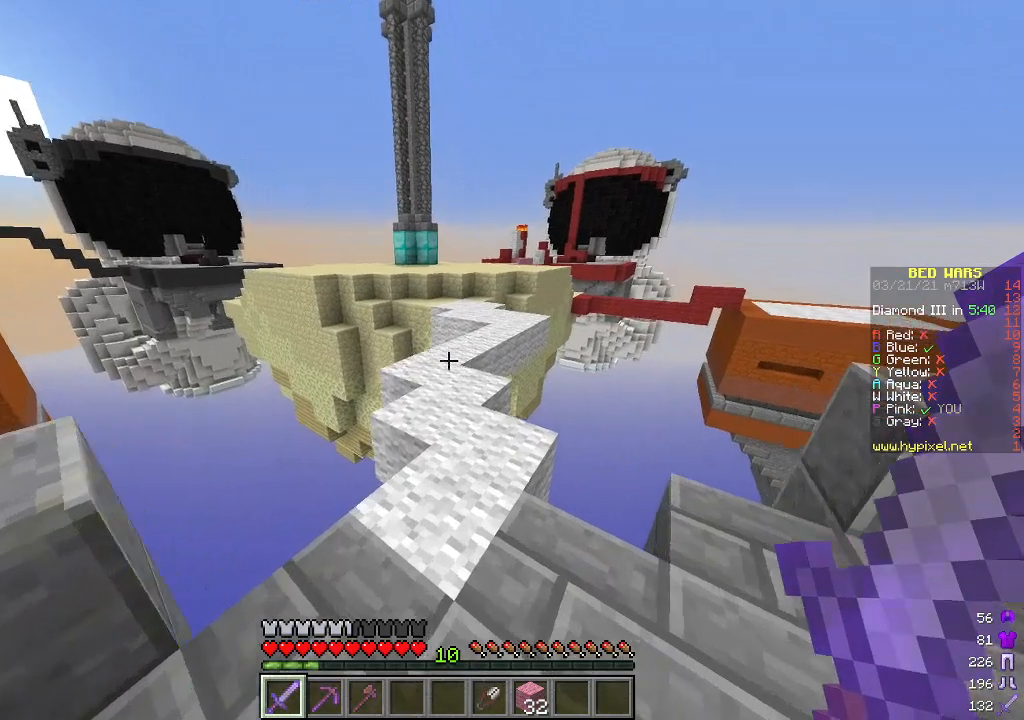
{"keys": ["w"], "mouse": [], "events": []}
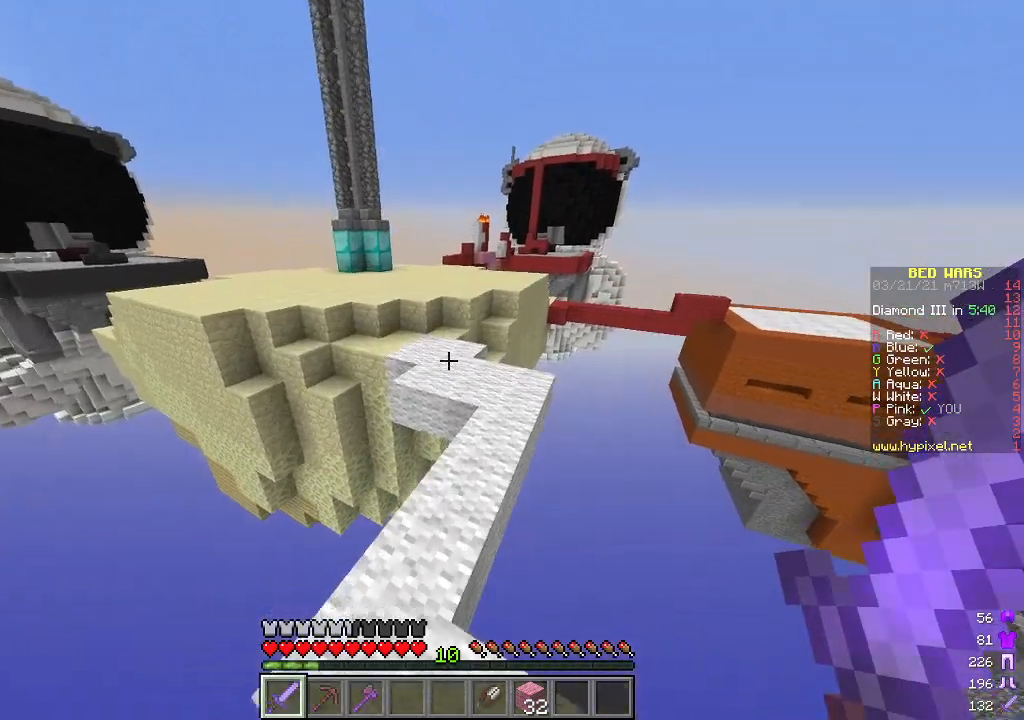
{"keys": ["w"], "mouse": [], "events": [[317, "d", "down"], [367, "d", "up"]]}
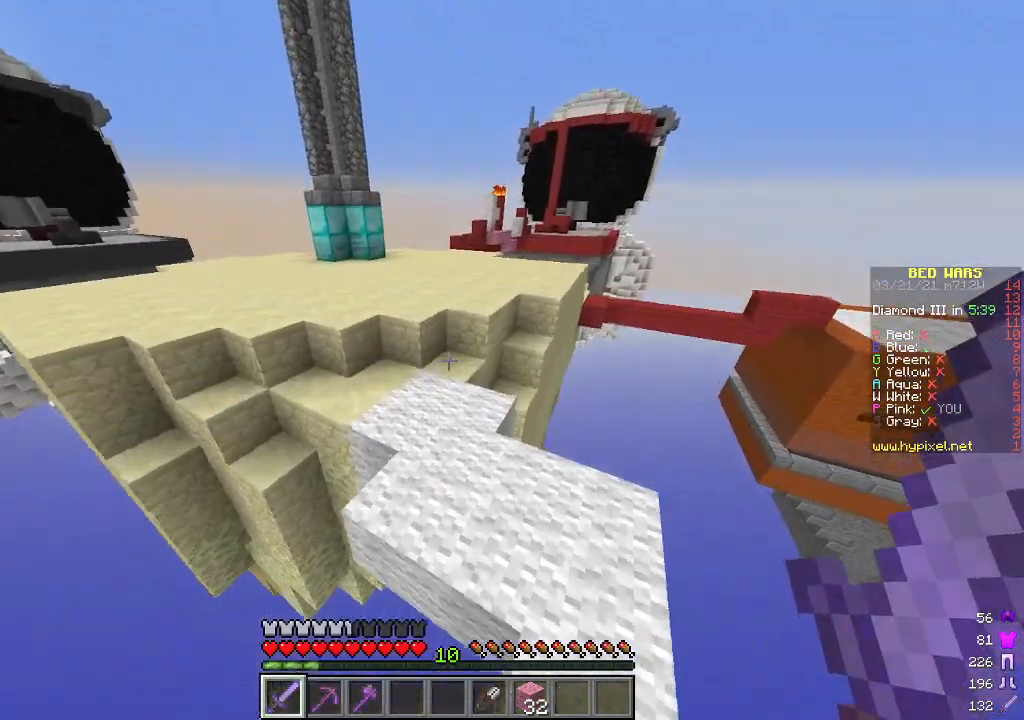
{"keys": ["w"], "mouse": [], "events": []}
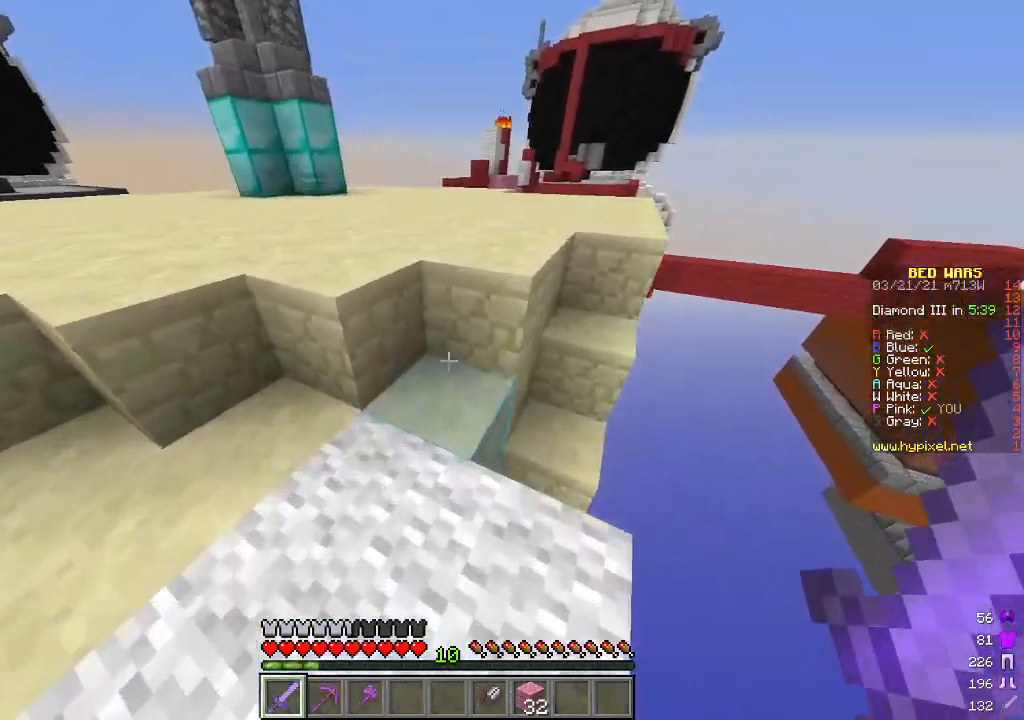
{"keys": ["a", "w"], "mouse": [], "events": [[485, "a", "down"]]}
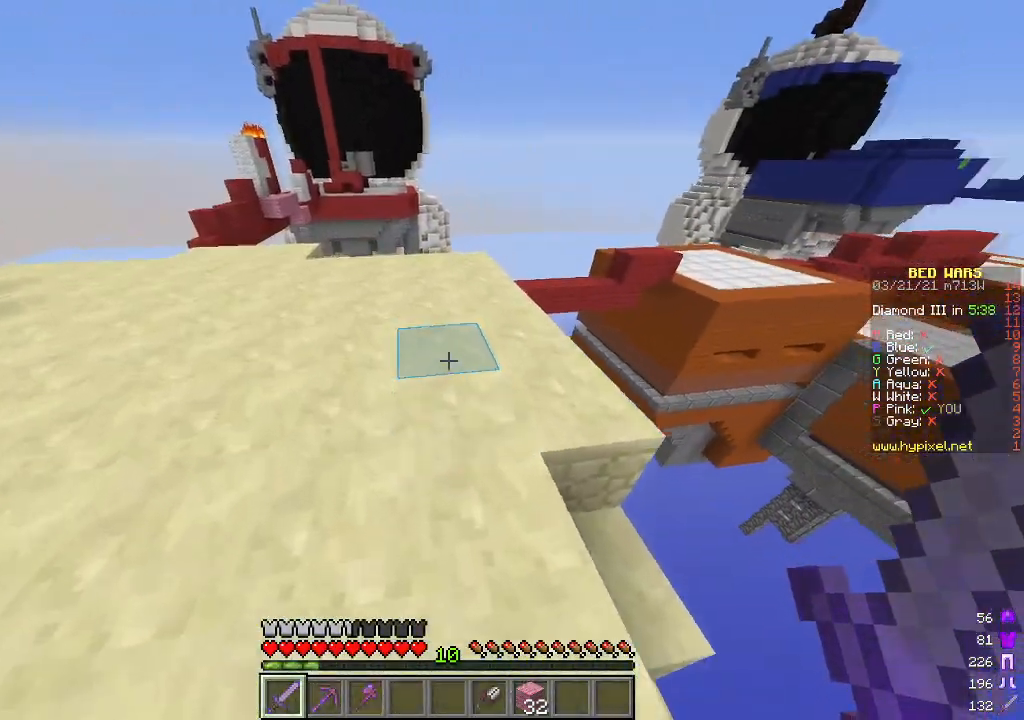
{"keys": ["a", "w"], "mouse": [], "events": []}